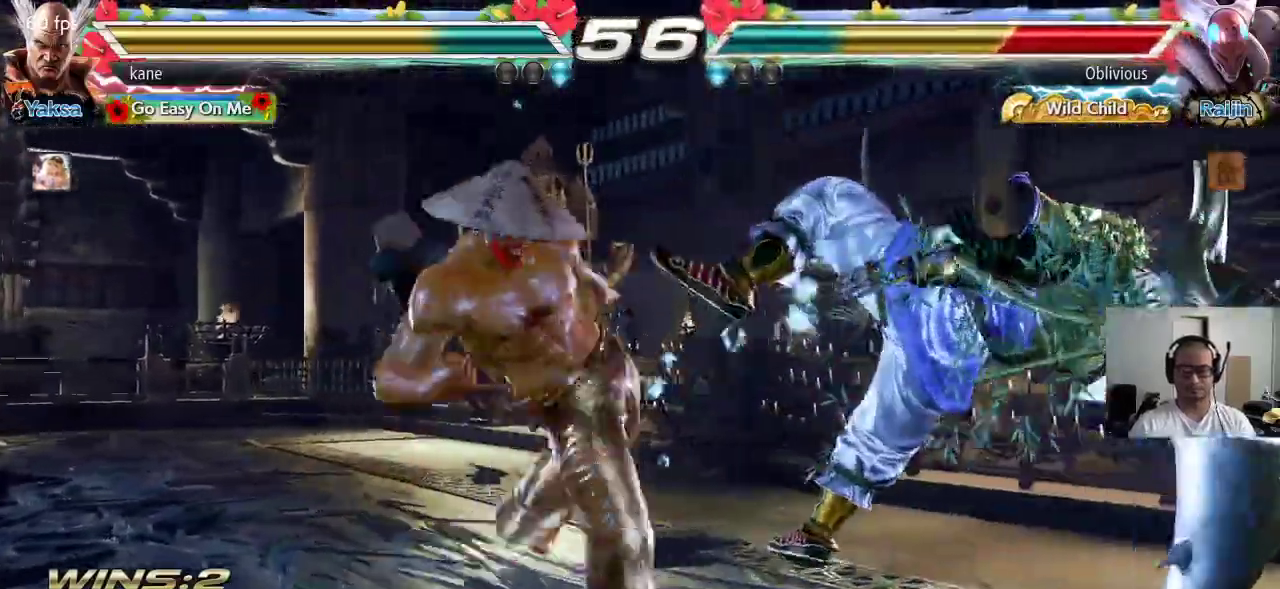
Gameplay with a controller (arcade stick); each line is a JSON object with the inputs held at the frame after it. "events" lists button and stick changes between this image and that frame as [ms after this image, input, new state], when the widget could be followed in between. Not read: L3 R3.
{"buttons": [], "left_stick": "center", "events": [[417, "left_stick", "right"], [483, "left_stick", "center"]]}
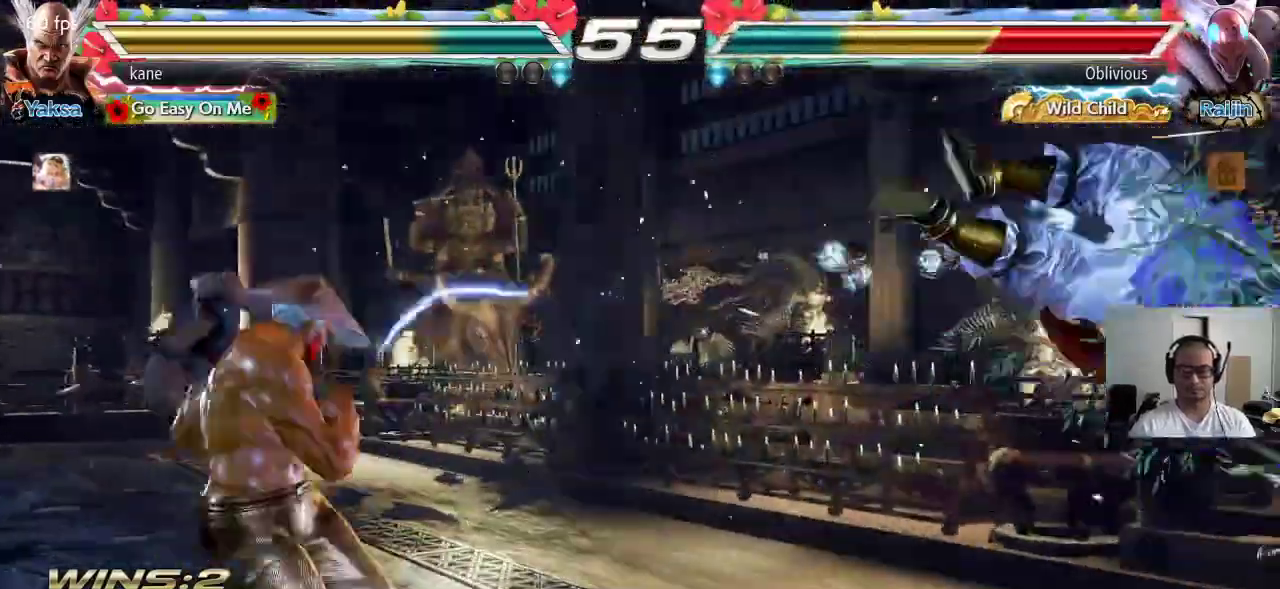
{"buttons": ["SQUARE"], "left_stick": "down-right", "events": [[33, "left_stick", "right"], [350, "left_stick", "down-right"], [383, "SQUARE", "down"], [417, "SQUARE", "up"], [467, "SQUARE", "down"]]}
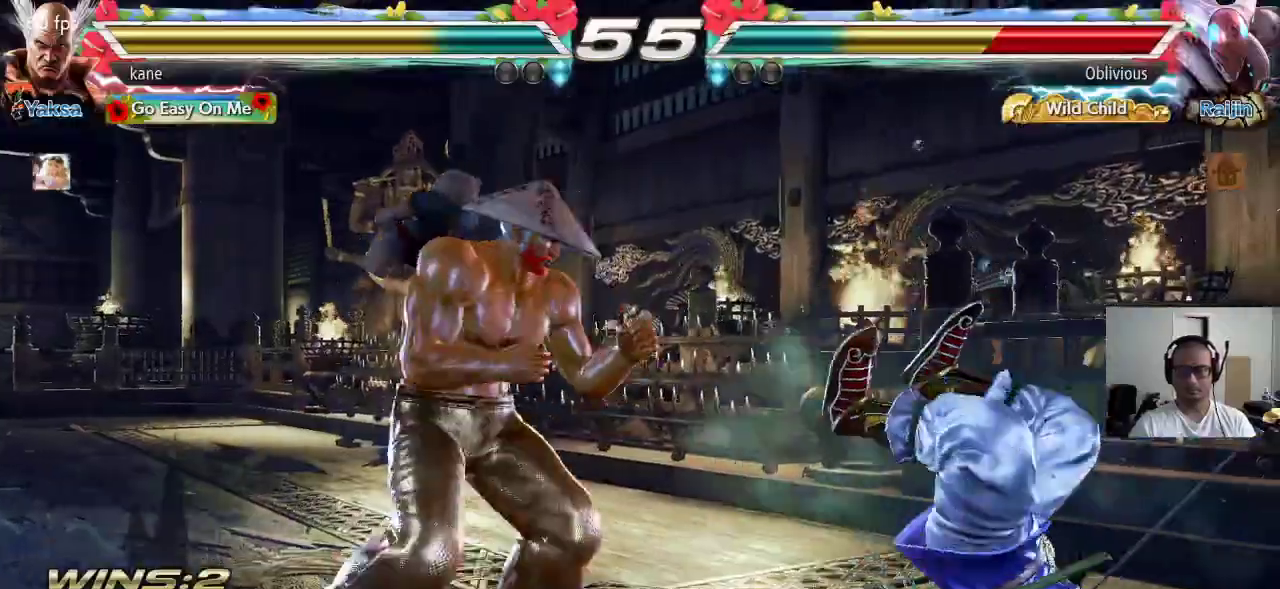
{"buttons": [], "left_stick": "center", "events": [[67, "SQUARE", "up"], [167, "left_stick", "center"]]}
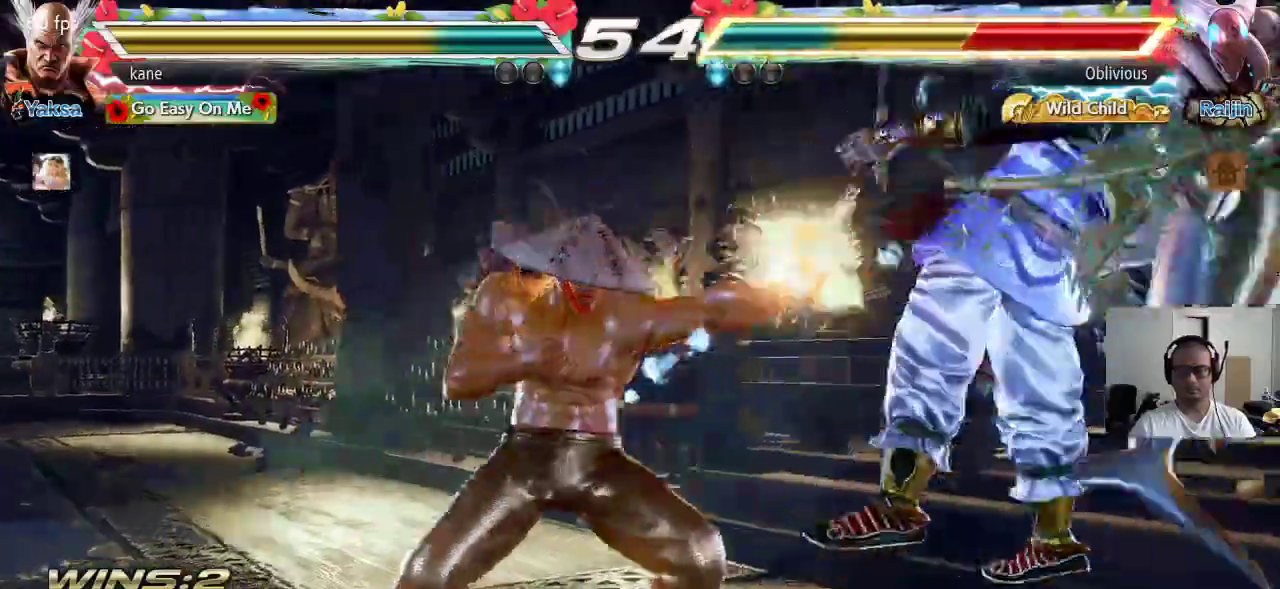
{"buttons": [], "left_stick": "right", "events": [[217, "left_stick", "right"], [300, "left_stick", "center"], [350, "left_stick", "right"], [417, "left_stick", "center"], [483, "left_stick", "right"]]}
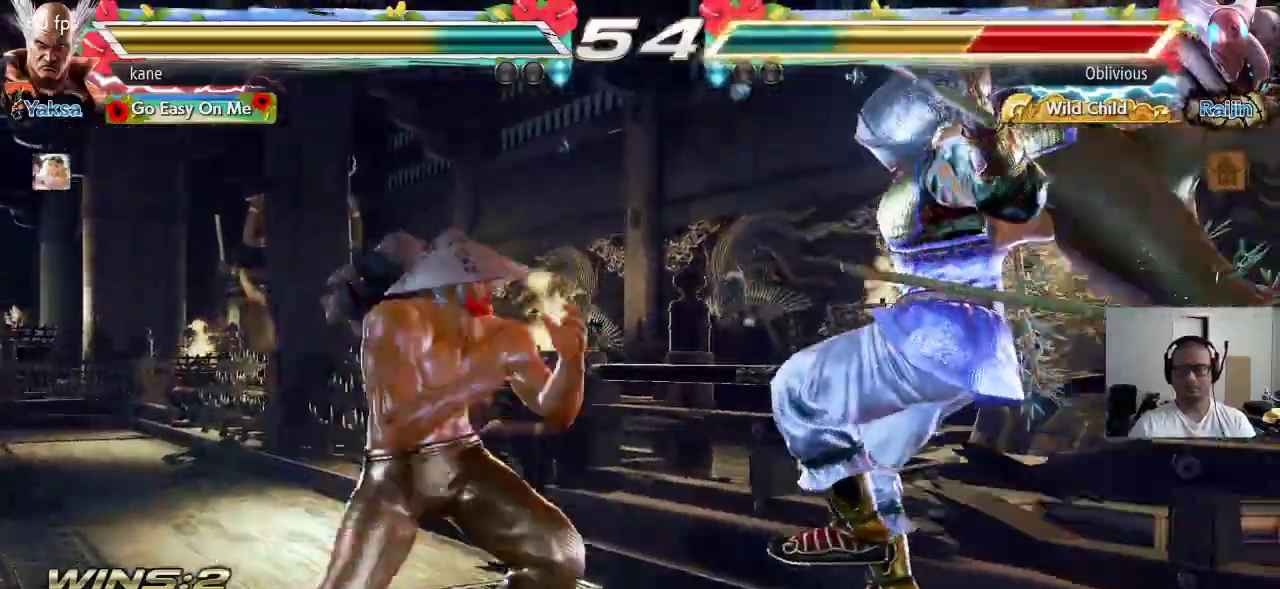
{"buttons": [], "left_stick": "center", "events": [[67, "left_stick", "down-right"], [100, "SQUARE", "down"], [150, "SQUARE", "up"], [200, "SQUARE", "down"], [217, "left_stick", "center"], [250, "SQUARE", "up"], [317, "TRIANGLE", "down"], [350, "TRIANGLE", "up"]]}
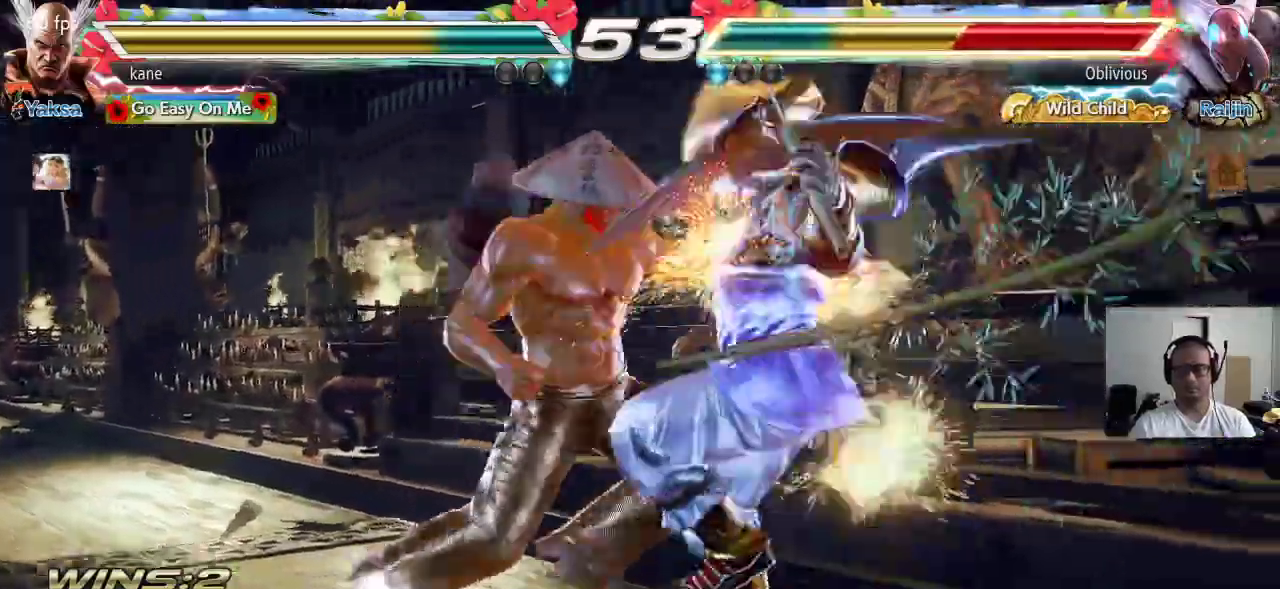
{"buttons": [], "left_stick": "center", "events": [[367, "SQUARE", "down"], [367, "TRIANGLE", "down"], [467, "TRIANGLE", "up"], [500, "SQUARE", "up"]]}
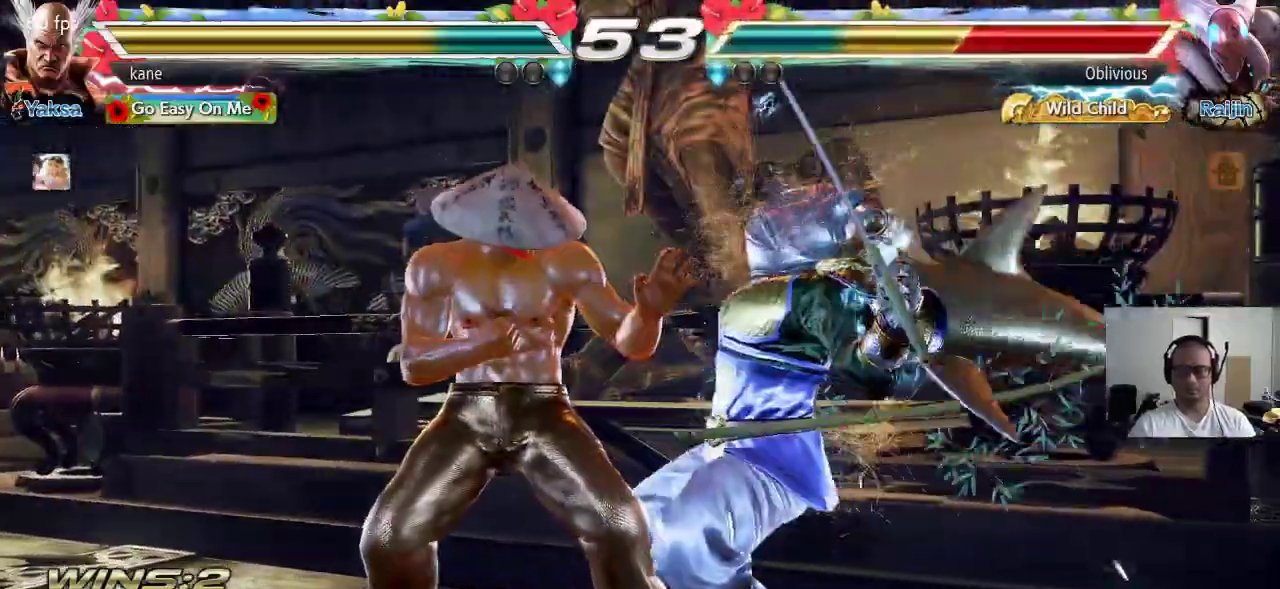
{"buttons": [], "left_stick": "center", "events": []}
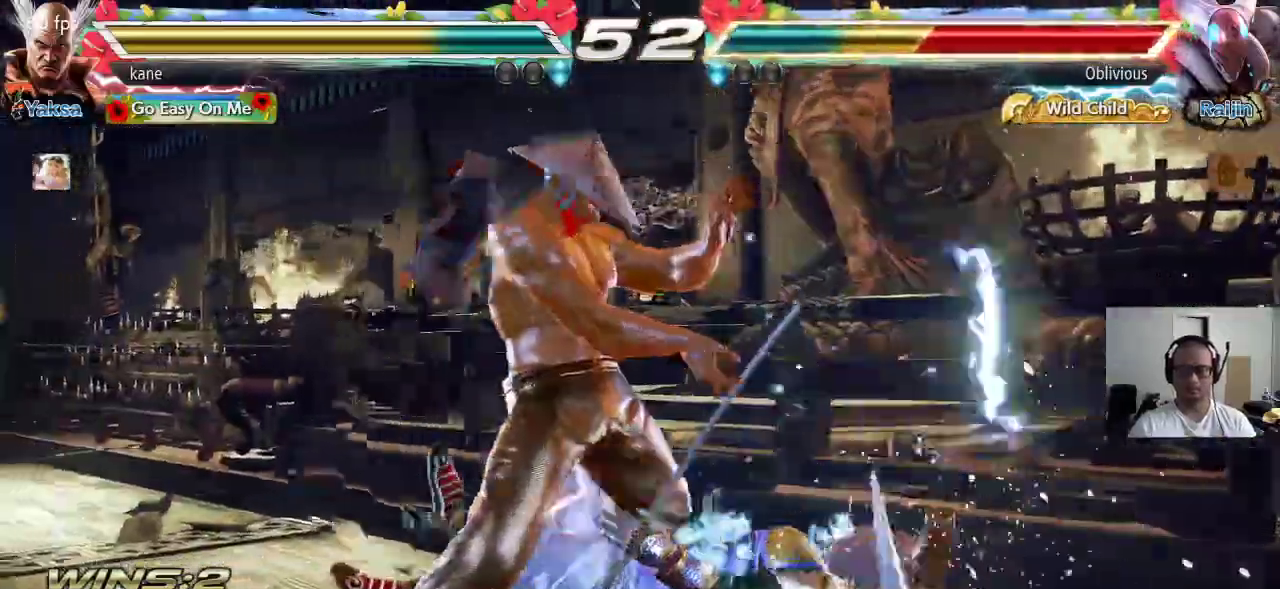
{"buttons": [], "left_stick": "center", "events": [[67, "left_stick", "down"], [167, "left_stick", "center"]]}
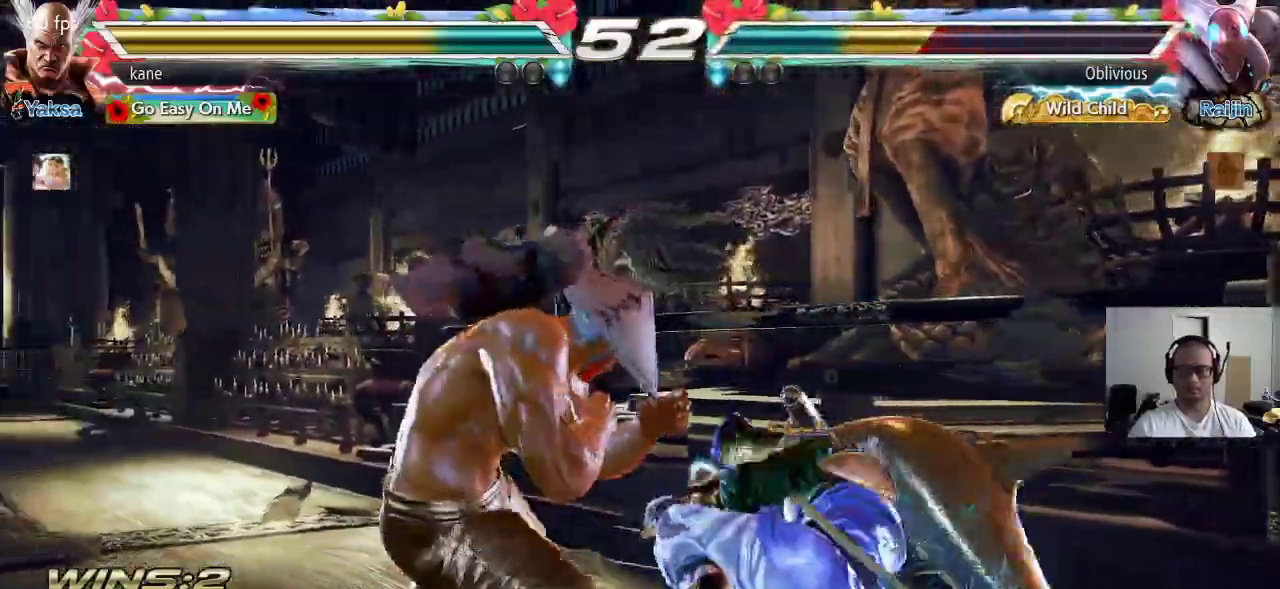
{"buttons": ["CROSS"], "left_stick": "right", "events": [[17, "left_stick", "left"], [150, "left_stick", "down-left"], [267, "left_stick", "center"], [317, "left_stick", "right"], [383, "CIRCLE", "down"], [417, "CROSS", "down"], [450, "CIRCLE", "up"]]}
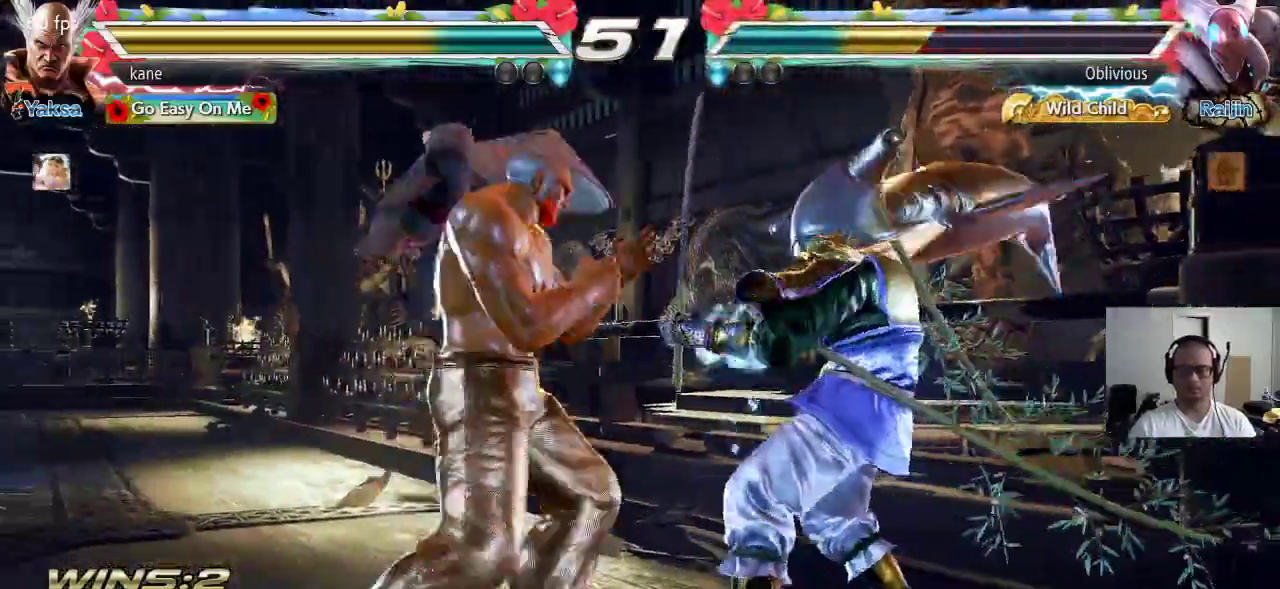
{"buttons": [], "left_stick": "down", "events": [[17, "CROSS", "up"], [17, "TRIANGLE", "down"], [150, "TRIANGLE", "up"], [183, "left_stick", "center"], [483, "left_stick", "down"]]}
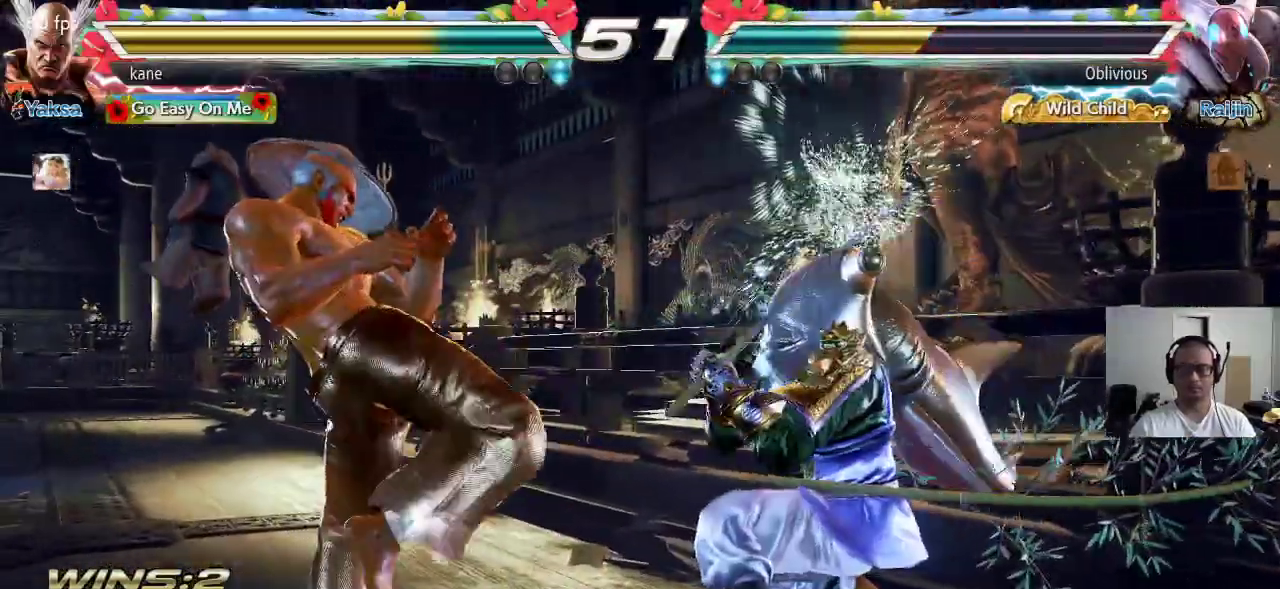
{"buttons": [], "left_stick": "right", "events": [[67, "left_stick", "center"], [133, "left_stick", "right"], [217, "left_stick", "center"], [400, "left_stick", "left"], [483, "left_stick", "right"]]}
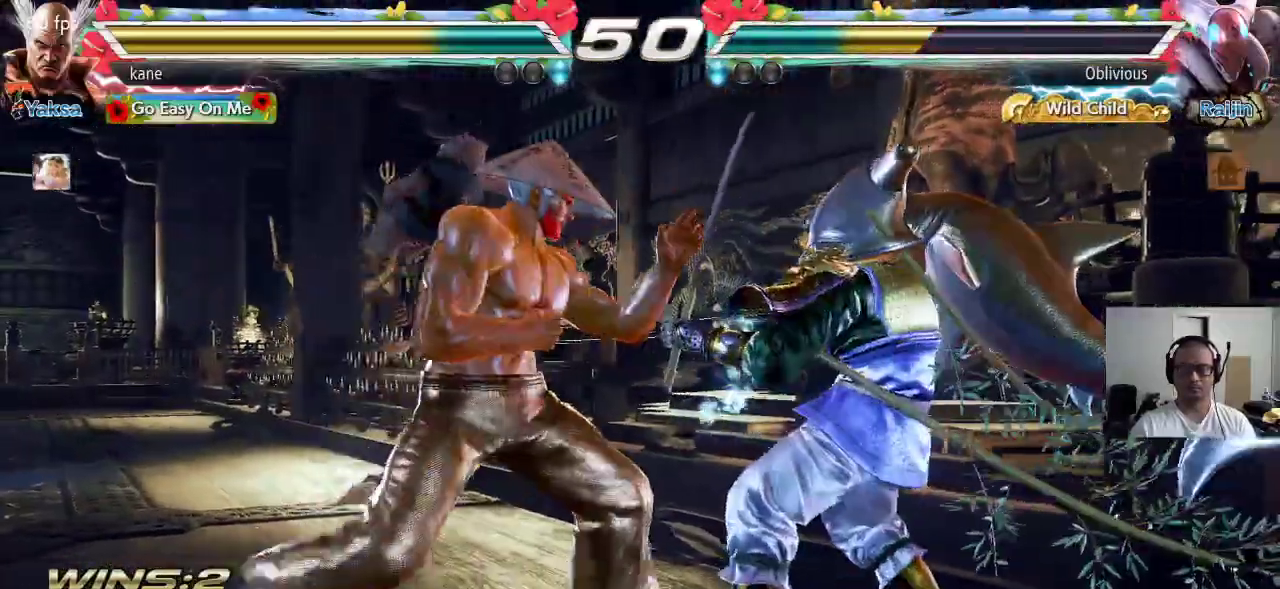
{"buttons": [], "left_stick": "center", "events": [[33, "CIRCLE", "down"], [50, "CROSS", "down"], [83, "CIRCLE", "up"], [150, "CROSS", "up"], [167, "TRIANGLE", "down"], [283, "TRIANGLE", "up"], [317, "left_stick", "center"]]}
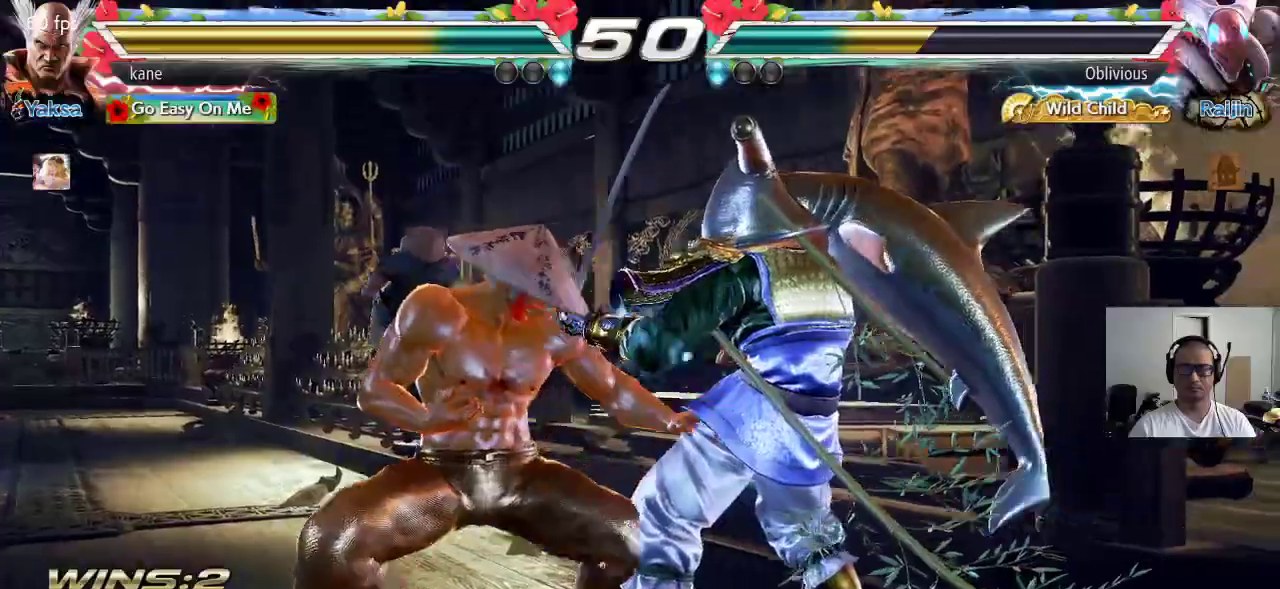
{"buttons": [], "left_stick": "left", "events": [[500, "left_stick", "left"]]}
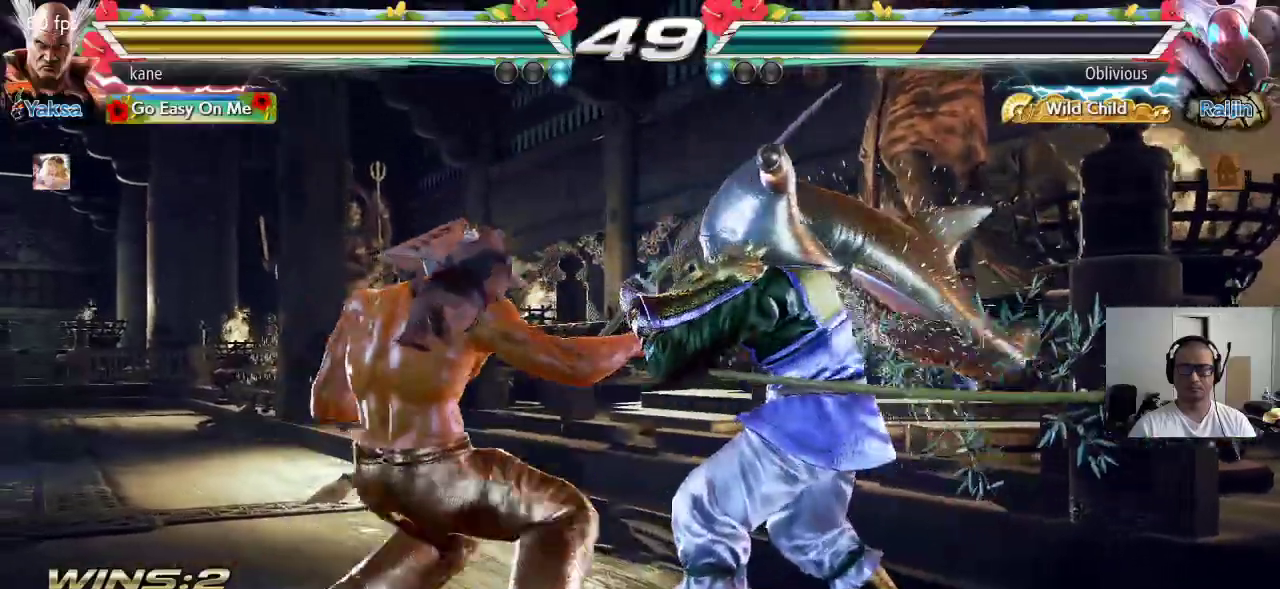
{"buttons": [], "left_stick": "left", "events": []}
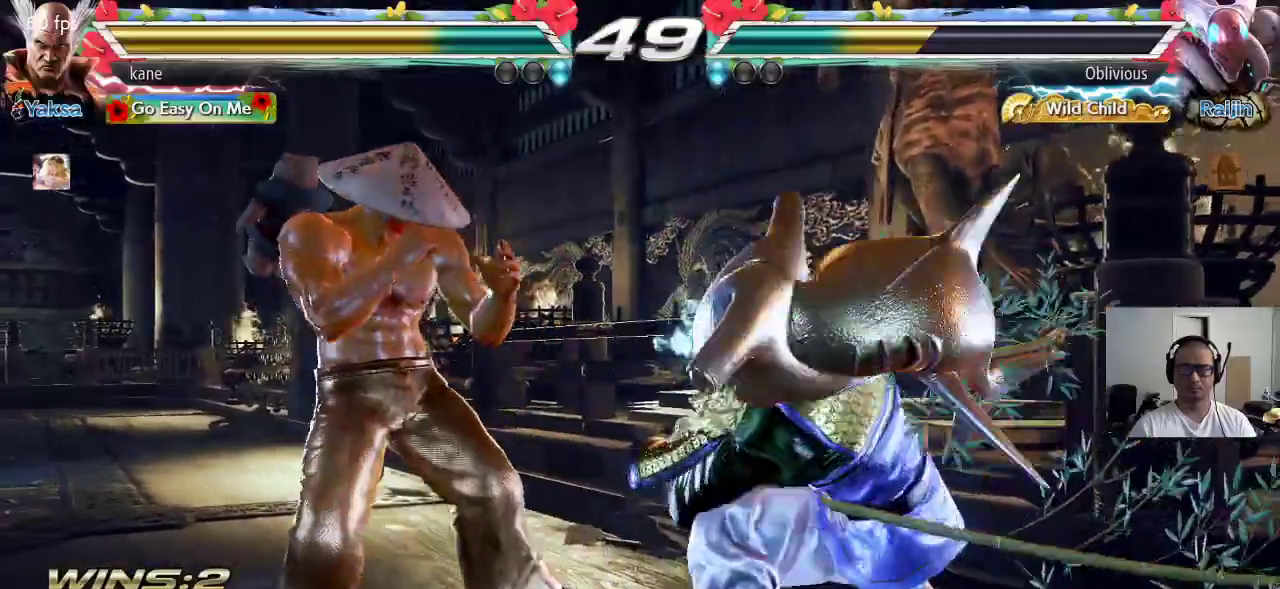
{"buttons": [], "left_stick": "left", "events": [[17, "left_stick", "center"], [67, "left_stick", "left"], [150, "left_stick", "center"], [200, "left_stick", "left"], [283, "left_stick", "center"], [333, "left_stick", "left"]]}
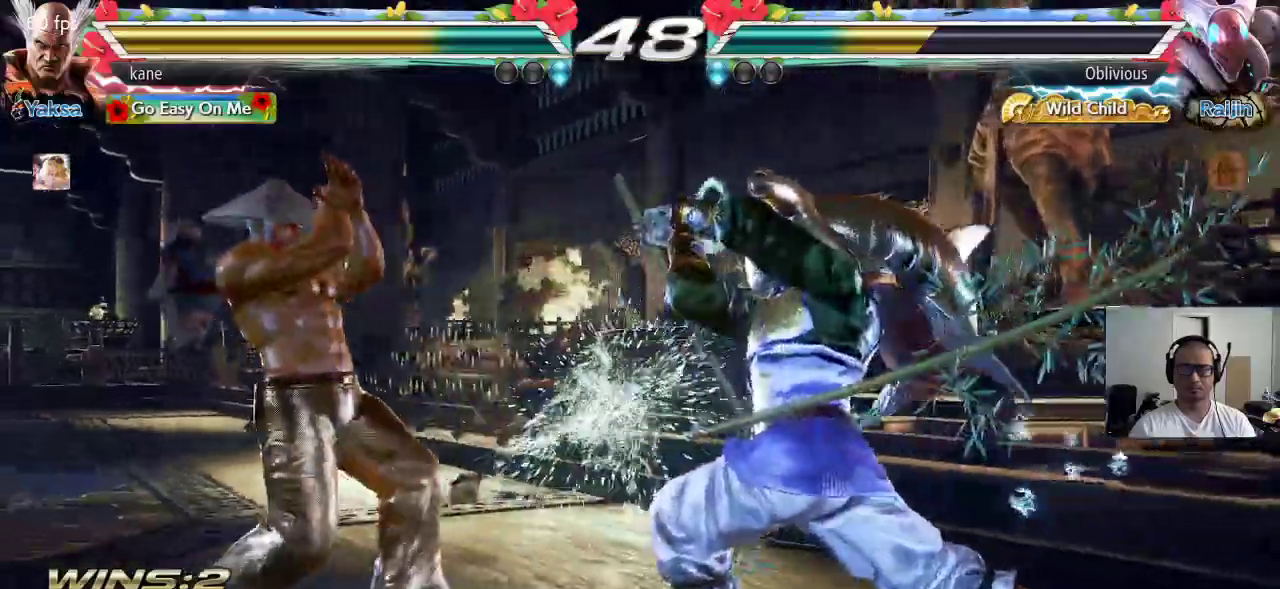
{"buttons": [], "left_stick": "down-right", "events": [[50, "left_stick", "center"], [233, "left_stick", "right"], [317, "left_stick", "center"], [383, "left_stick", "right"], [500, "left_stick", "down-right"]]}
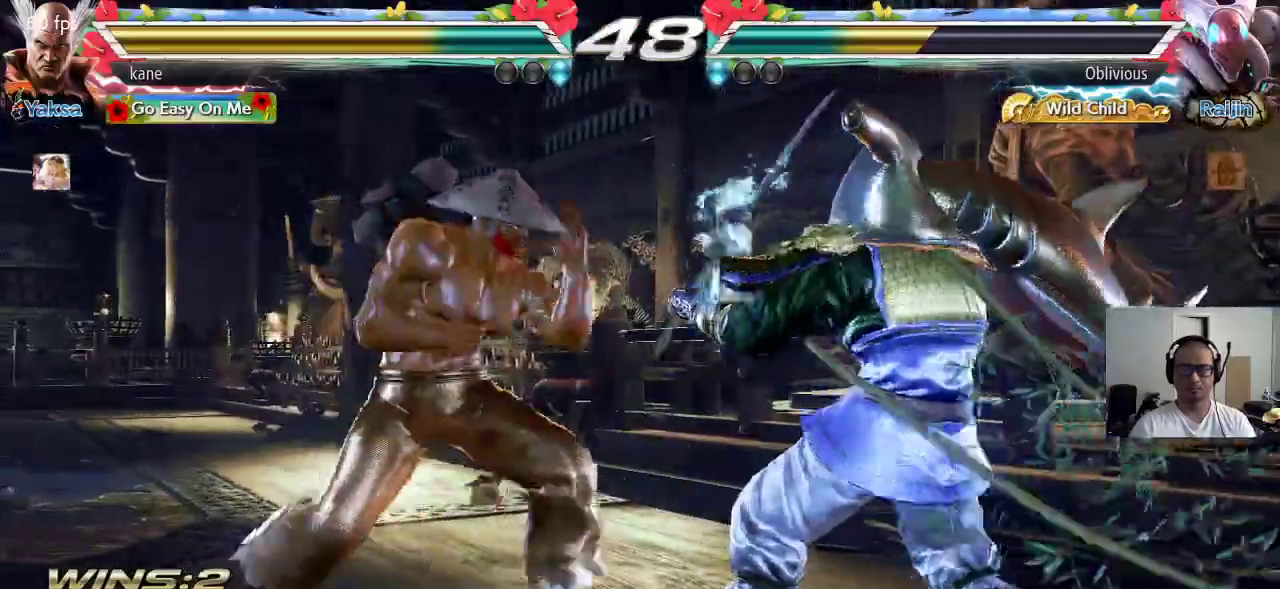
{"buttons": [], "left_stick": "center", "events": [[17, "TRIANGLE", "down"], [100, "TRIANGLE", "up"], [183, "left_stick", "center"]]}
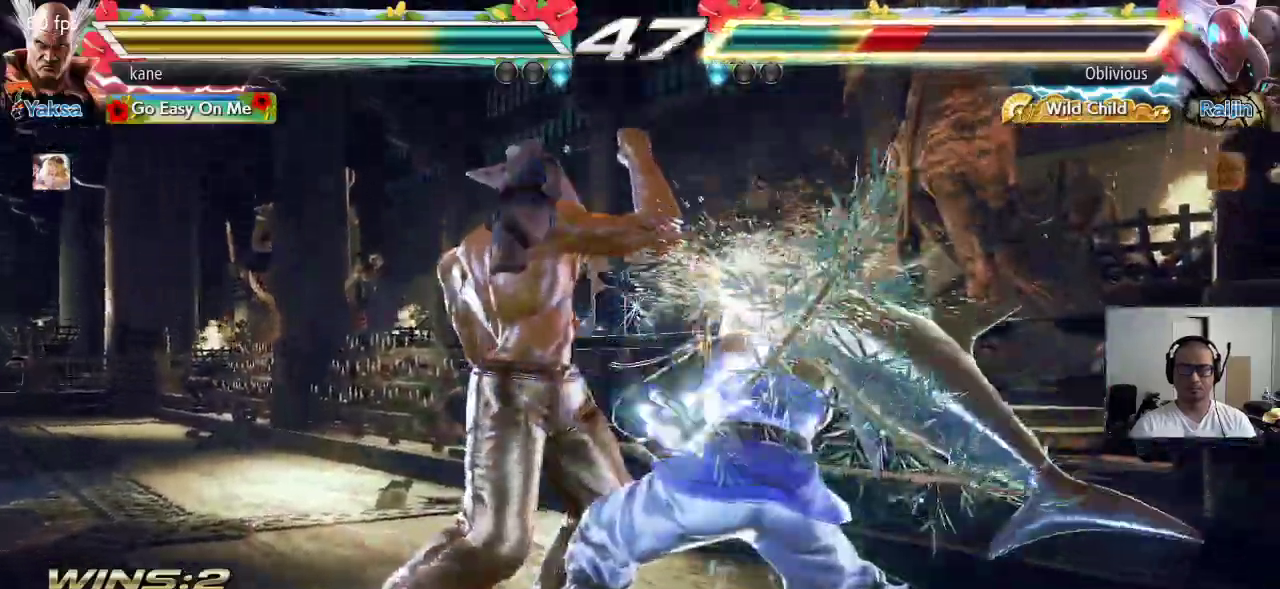
{"buttons": [], "left_stick": "left", "events": [[17, "left_stick", "right"], [150, "left_stick", "left"]]}
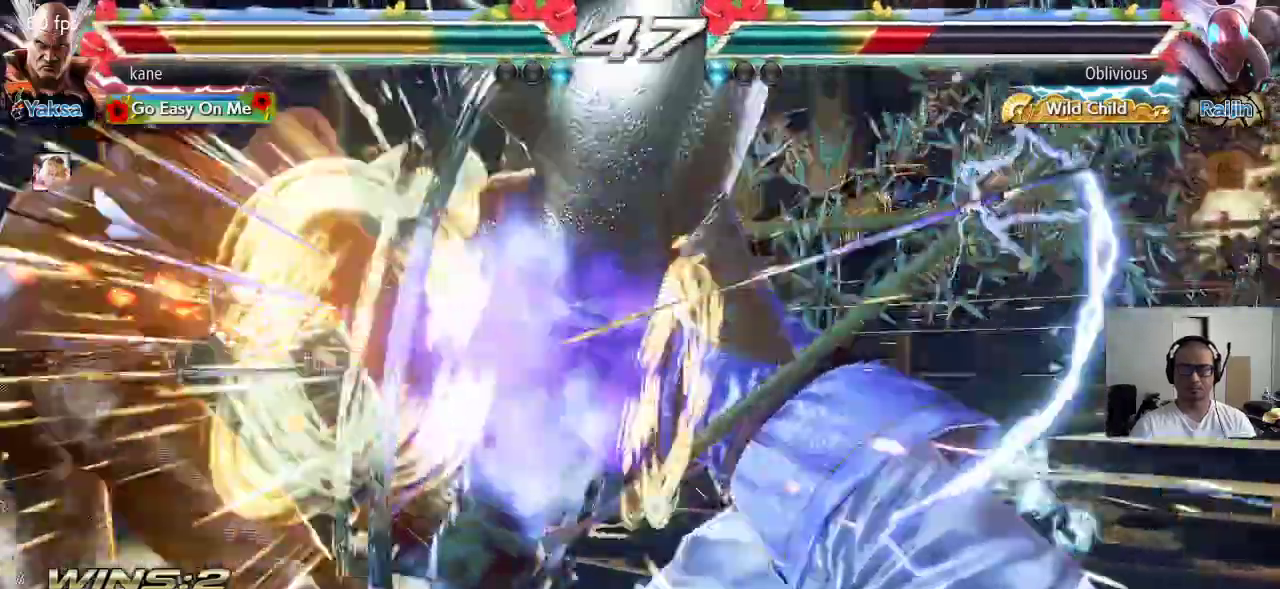
{"buttons": [], "left_stick": "center", "events": [[150, "left_stick", "center"]]}
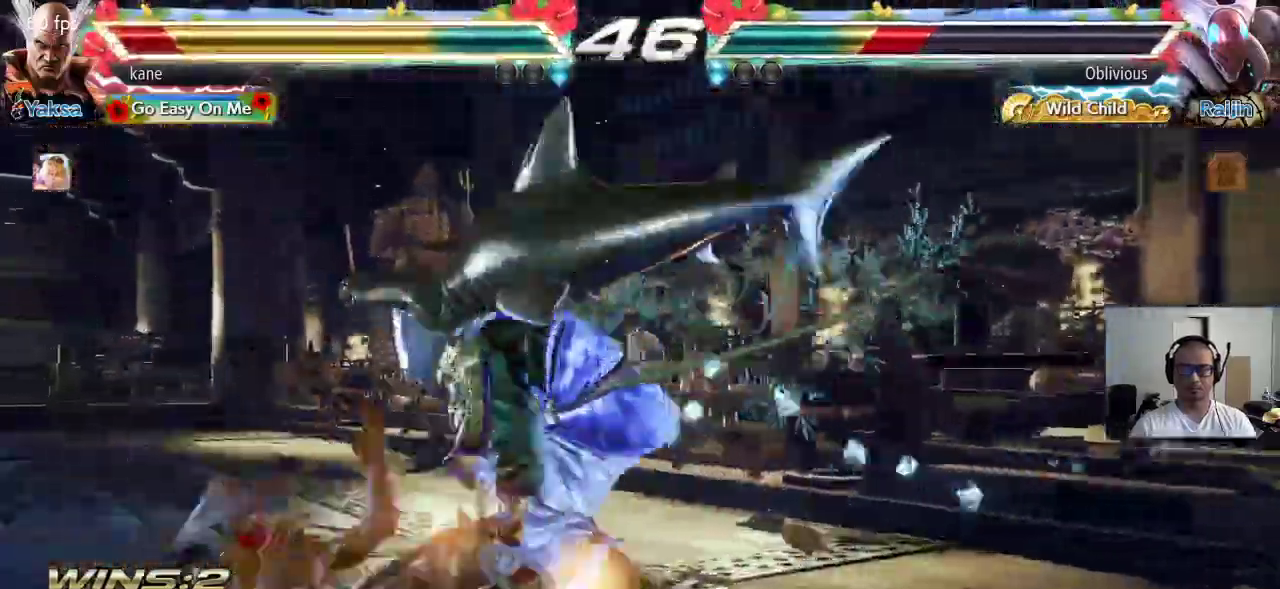
{"buttons": [], "left_stick": "center", "events": []}
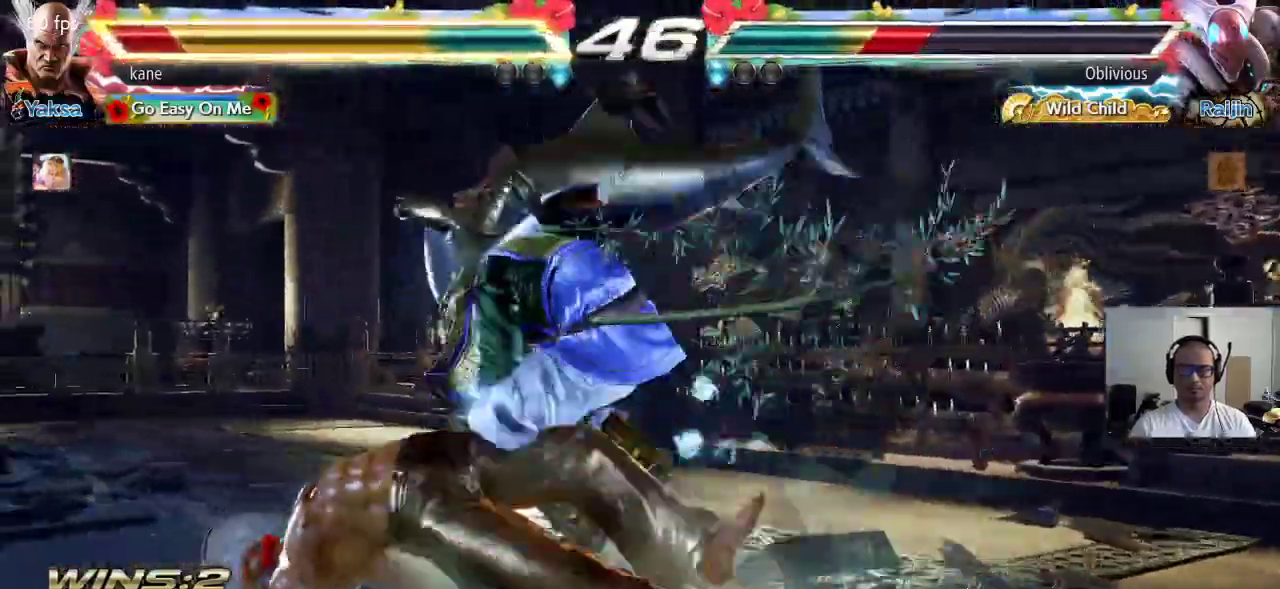
{"buttons": [], "left_stick": "center", "events": []}
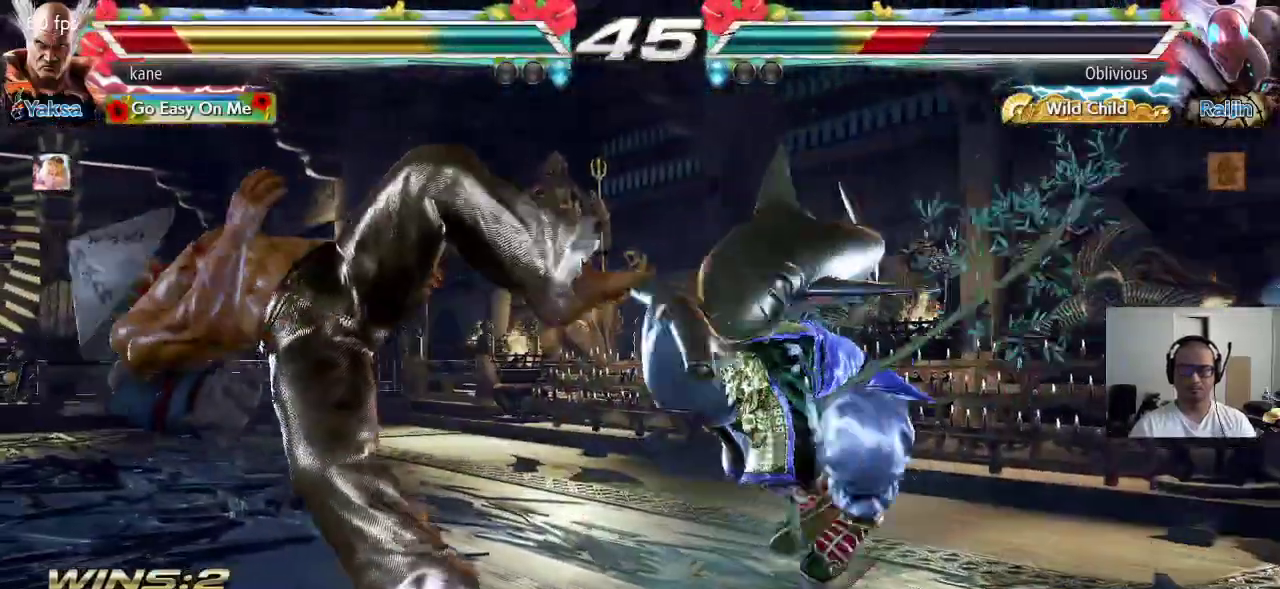
{"buttons": [], "left_stick": "center", "events": []}
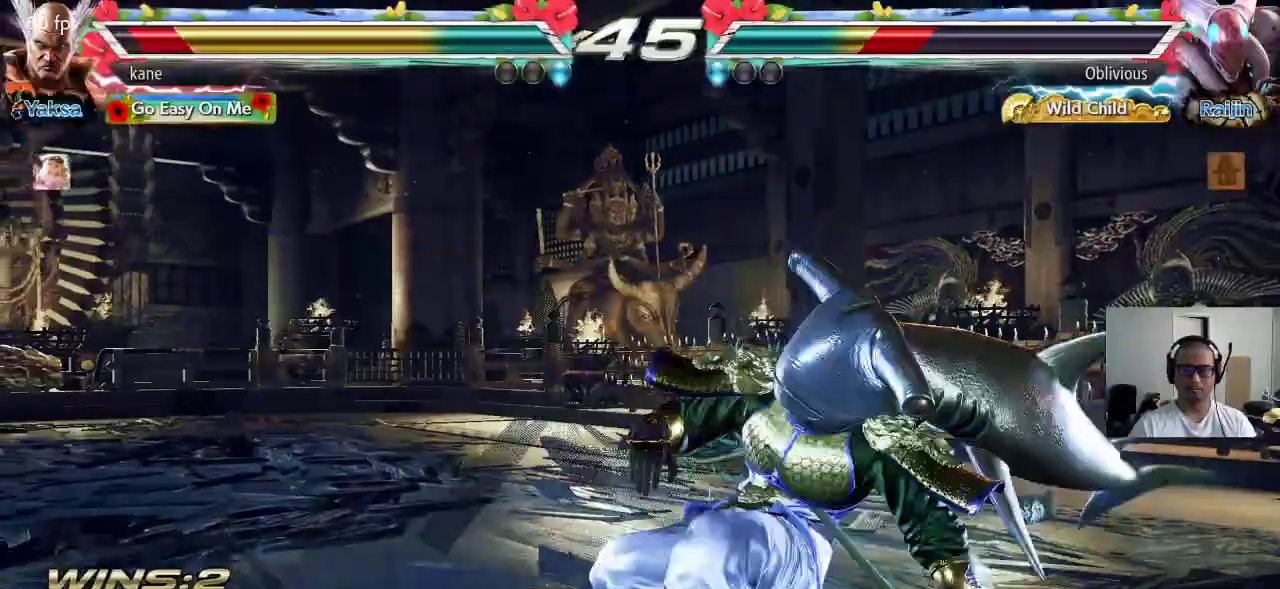
{"buttons": [], "left_stick": "center", "events": []}
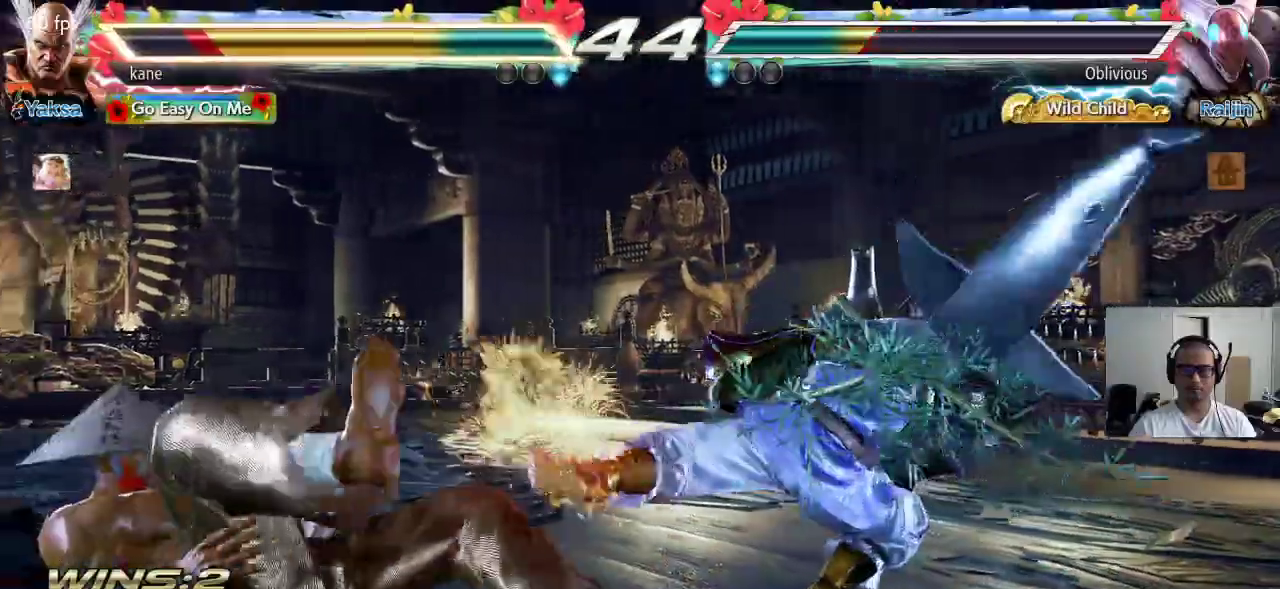
{"buttons": [], "left_stick": "left", "events": [[200, "CROSS", "down"], [267, "CROSS", "up"], [283, "CIRCLE", "down"], [367, "CIRCLE", "up"], [483, "left_stick", "left"]]}
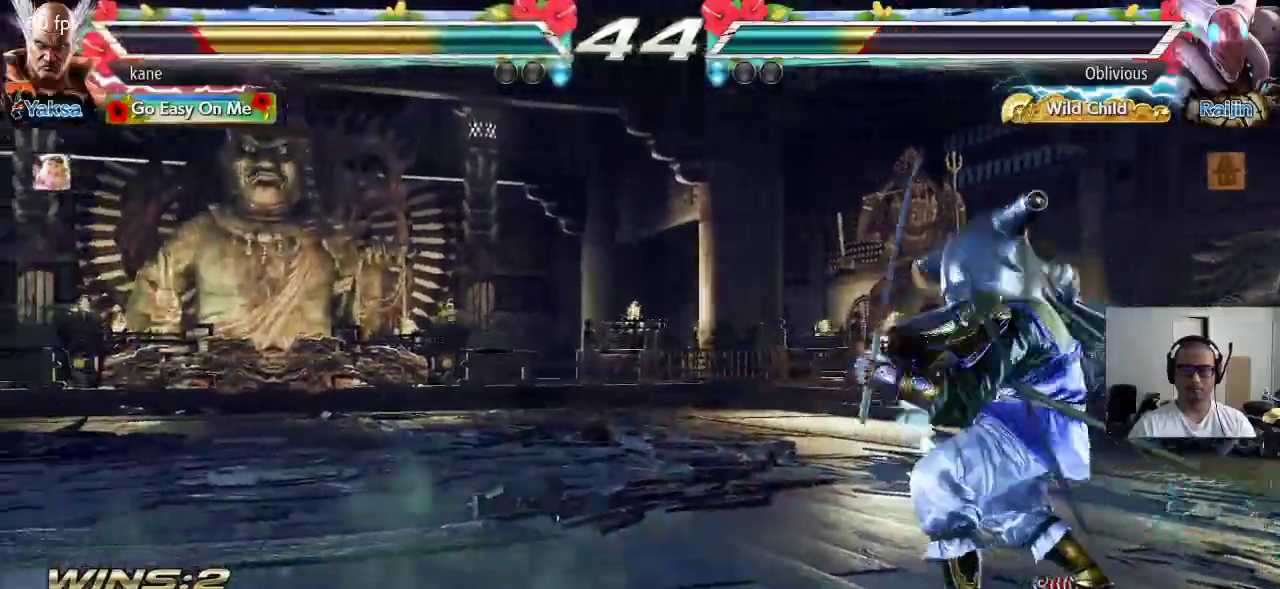
{"buttons": [], "left_stick": "center", "events": [[400, "left_stick", "center"]]}
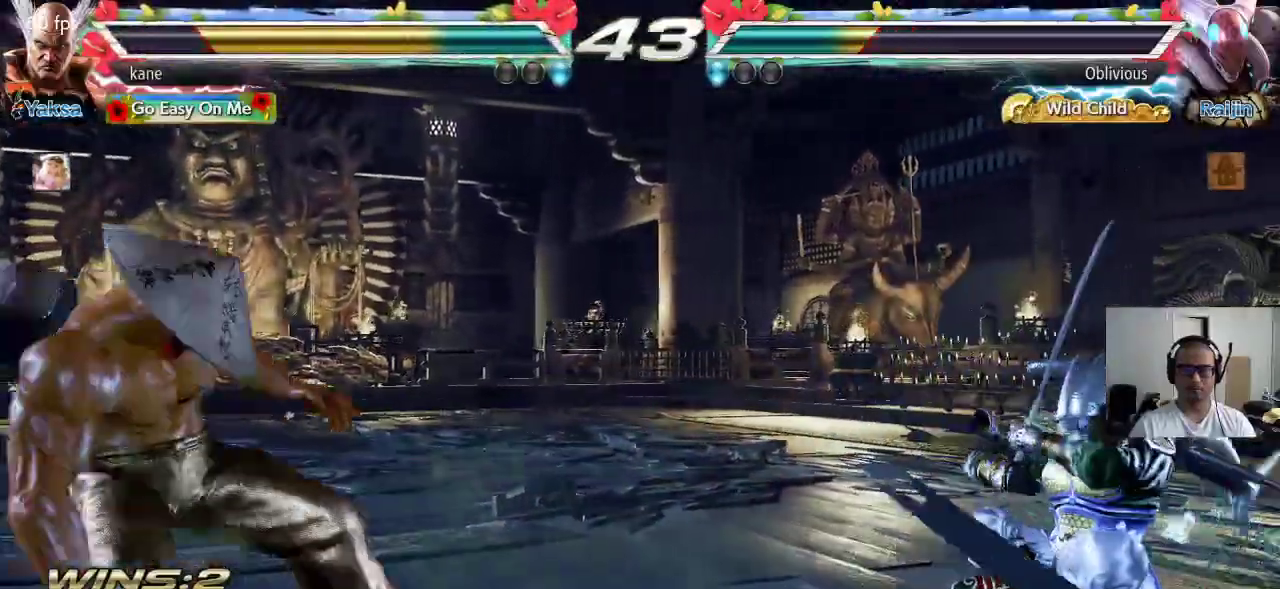
{"buttons": [], "left_stick": "center", "events": [[17, "left_stick", "right"], [100, "left_stick", "center"], [150, "left_stick", "right"], [283, "left_stick", "center"], [350, "left_stick", "down-right"], [400, "CIRCLE", "down"], [450, "CIRCLE", "up"], [467, "left_stick", "center"]]}
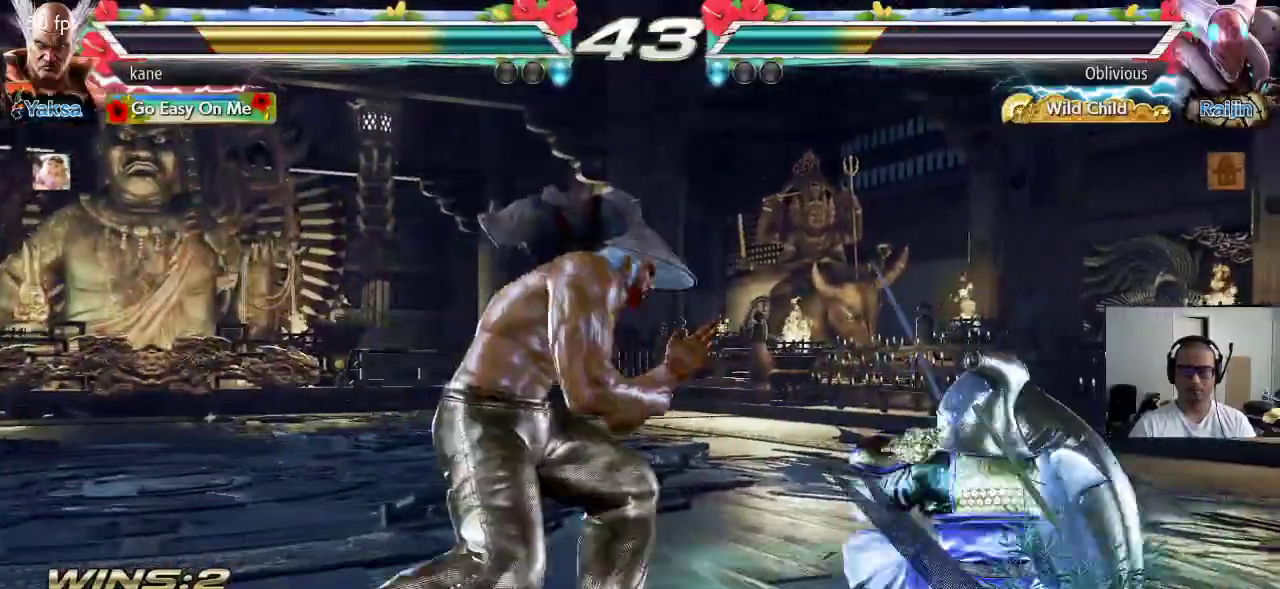
{"buttons": [], "left_stick": "center", "events": [[50, "CIRCLE", "down"], [117, "CIRCLE", "up"]]}
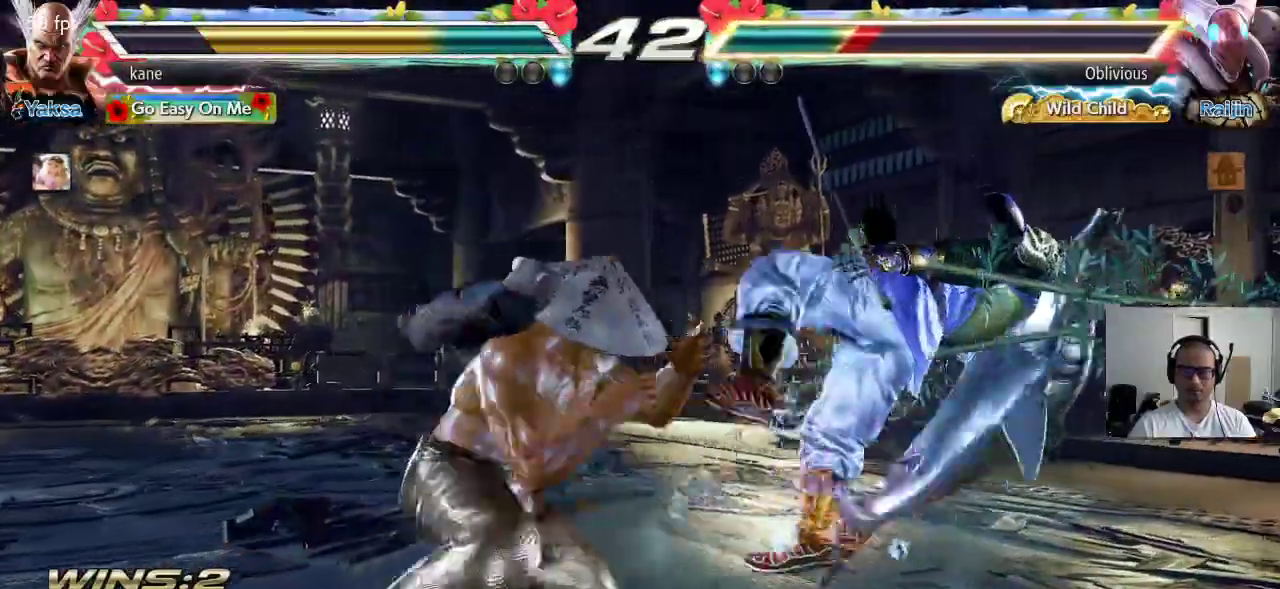
{"buttons": [], "left_stick": "center", "events": [[300, "left_stick", "left"], [367, "left_stick", "right"], [417, "TRIANGLE", "down"], [467, "TRIANGLE", "up"], [483, "left_stick", "center"]]}